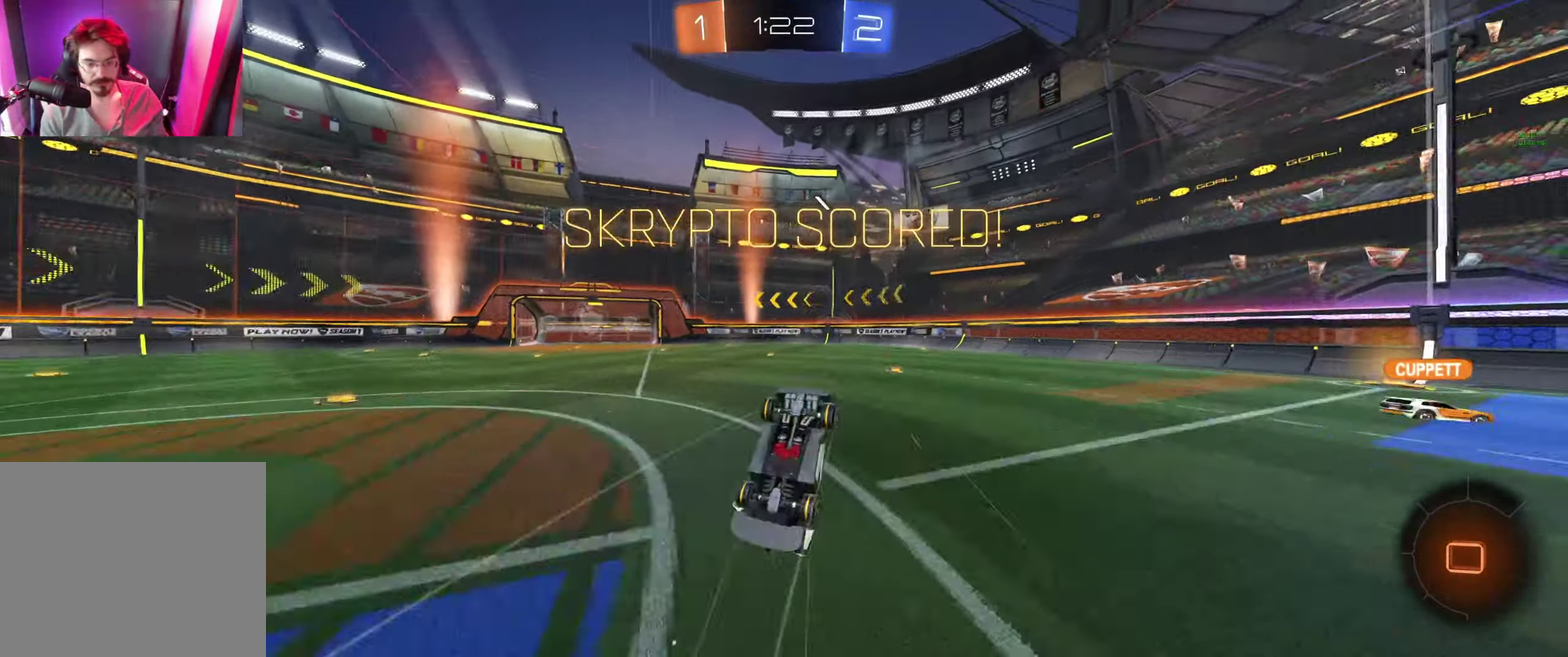
Gameplay with a controller (Xbox layout); each line is a JSON object with the inputs held at the frame after it. "events" lists button and stick changes between this image and that frame as [ms after this image, input, new state], when the widget could be followed in between.
{"buttons": ["R3"], "left_stick": "center", "right_stick": "center"}
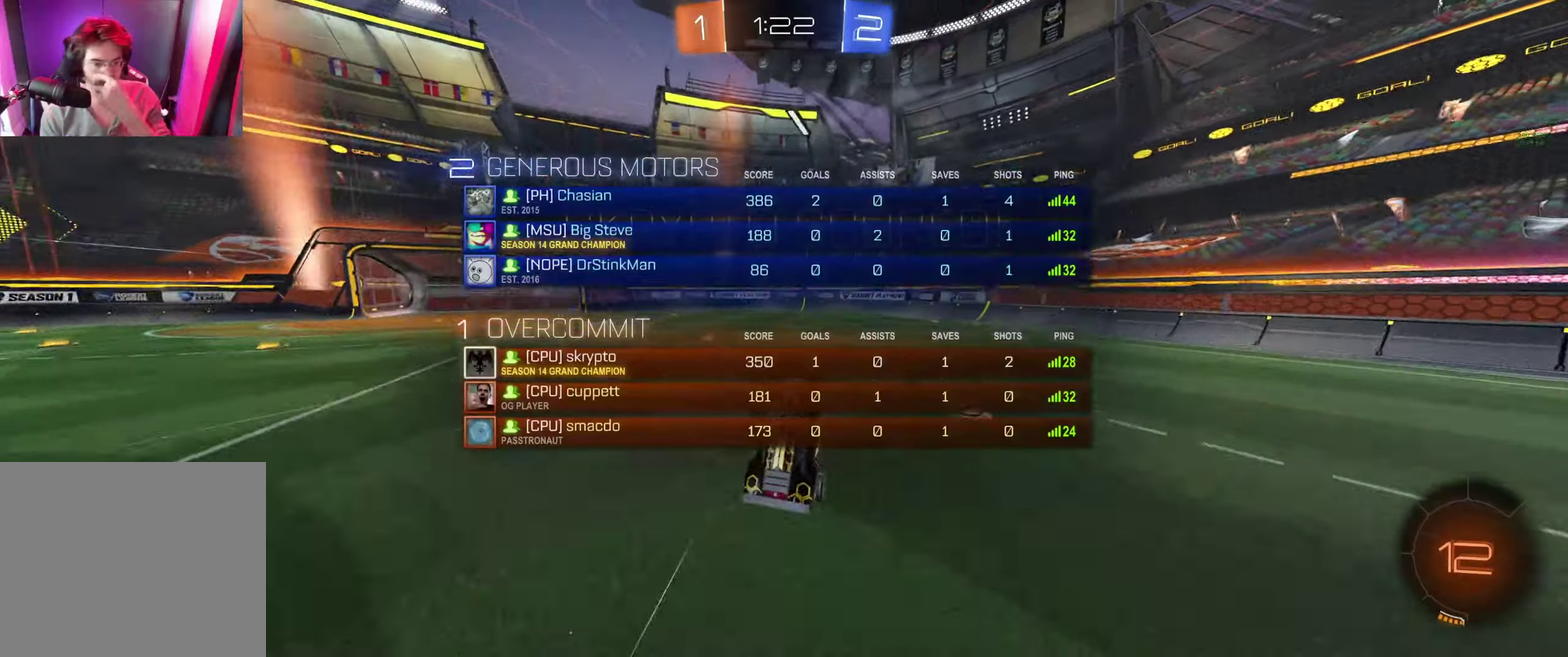
{"buttons": [], "left_stick": "center", "right_stick": "center", "events": [[300, "R3", "up"]]}
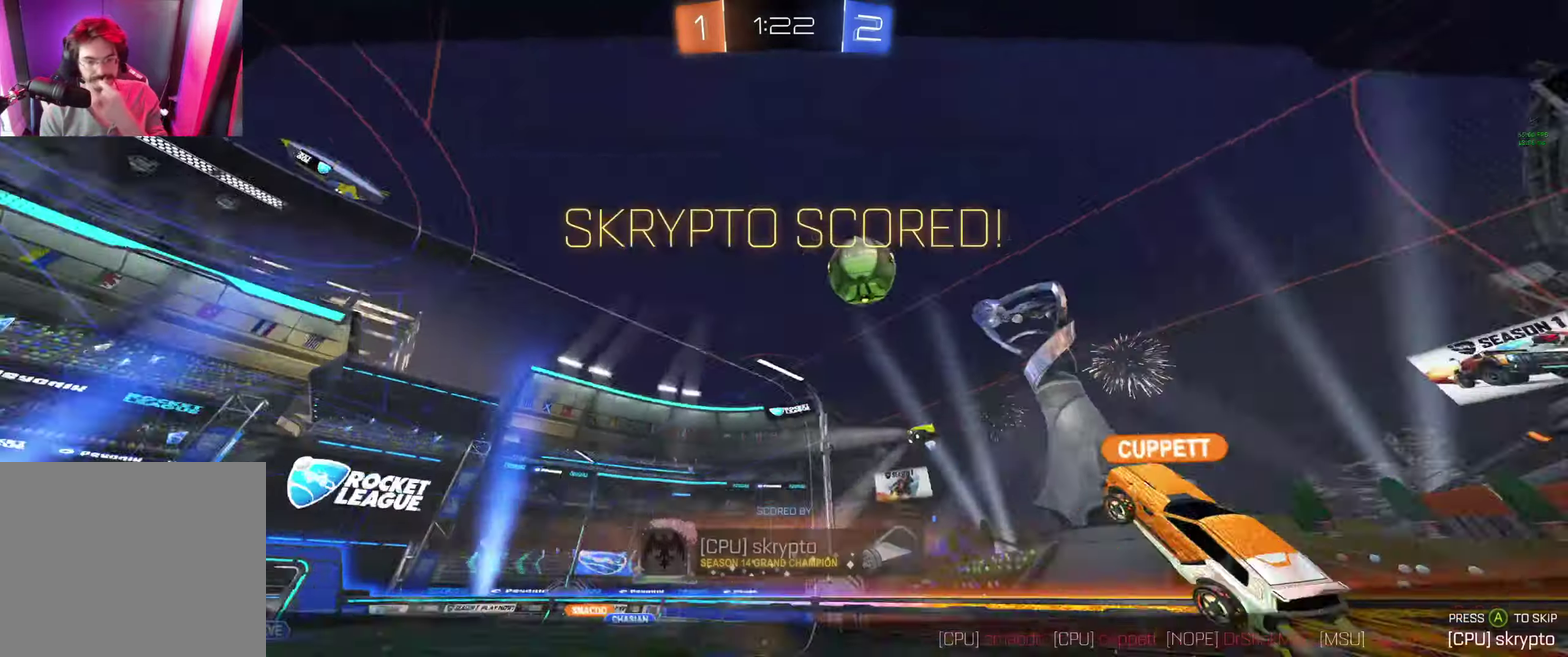
{"buttons": [], "left_stick": "center", "right_stick": "center", "events": [[34, "A", "down"], [100, "A", "up"], [167, "A", "down"], [267, "A", "up"]]}
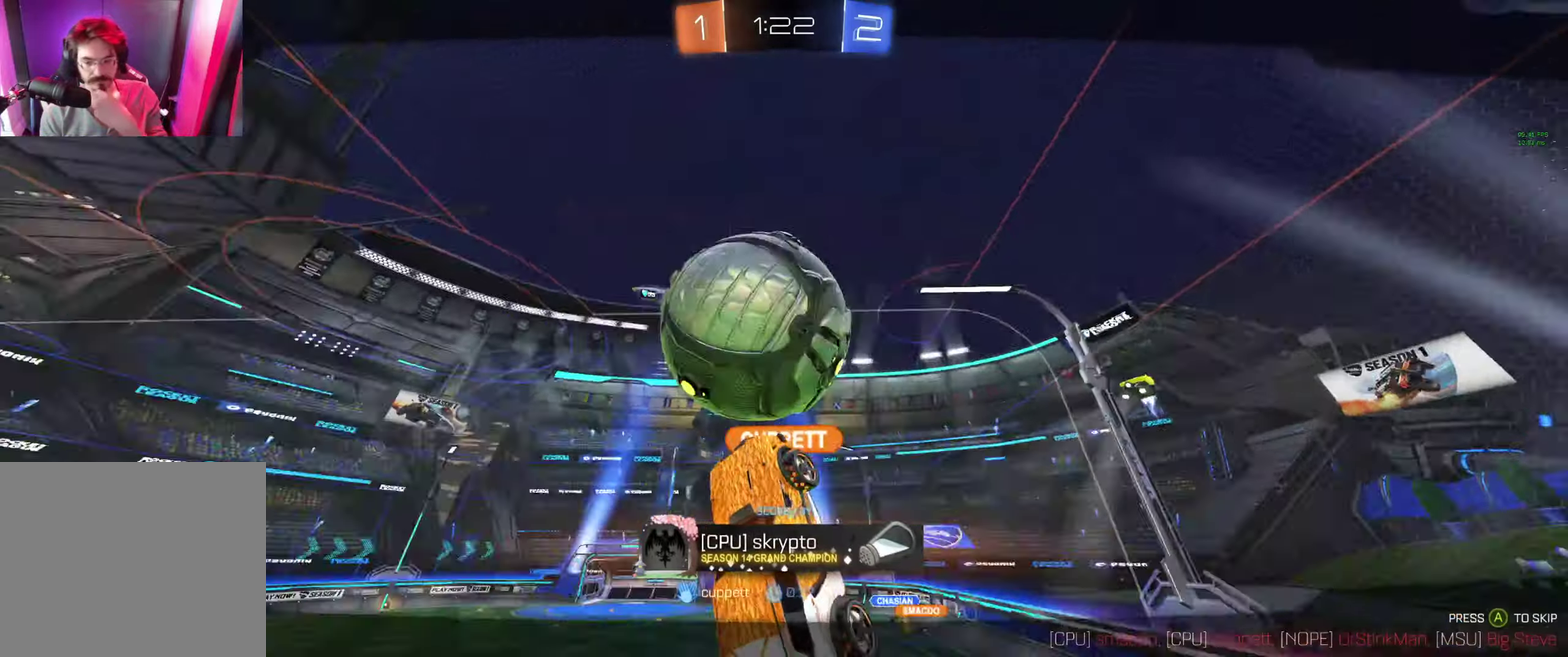
{"buttons": ["R2"], "left_stick": "center", "right_stick": "center", "events": [[34, "R2", "down"], [167, "R3", "down"], [434, "R3", "up"]]}
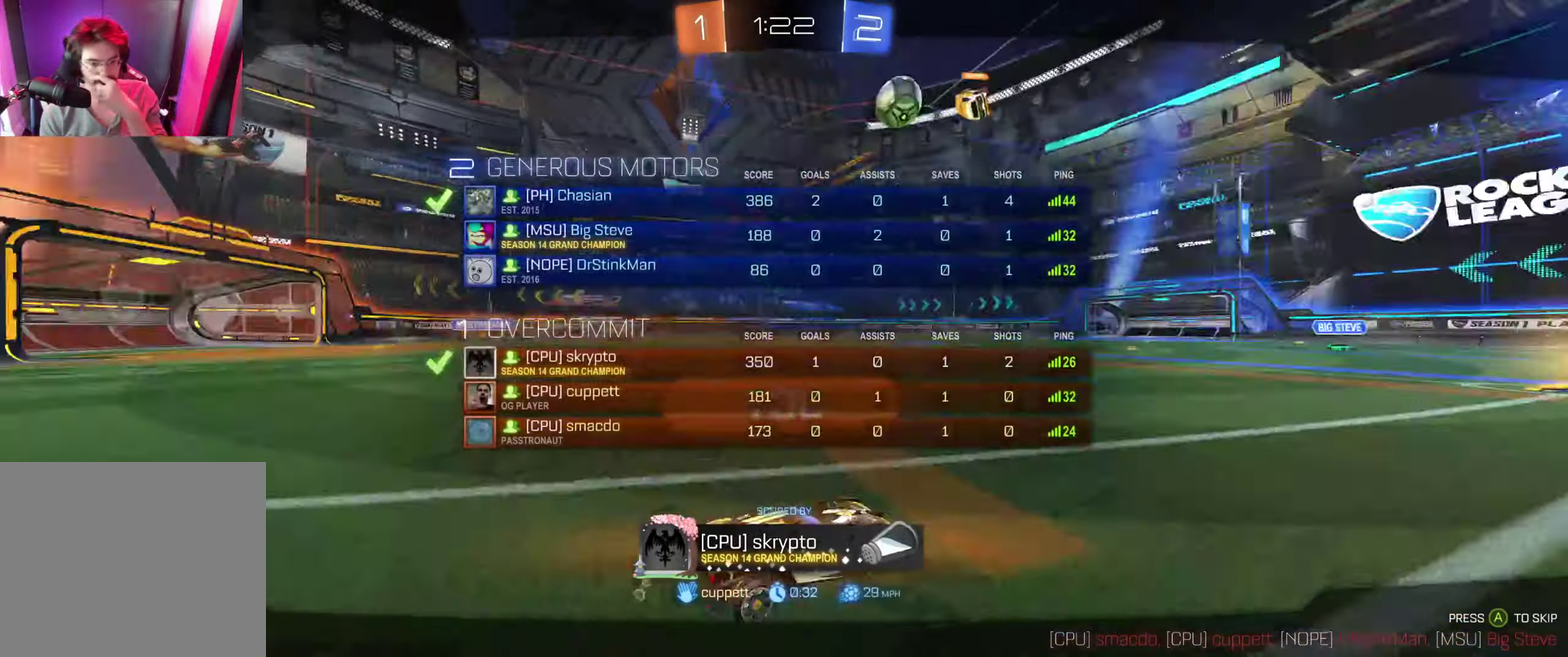
{"buttons": [], "left_stick": "center", "right_stick": "center", "events": [[67, "R2", "up"]]}
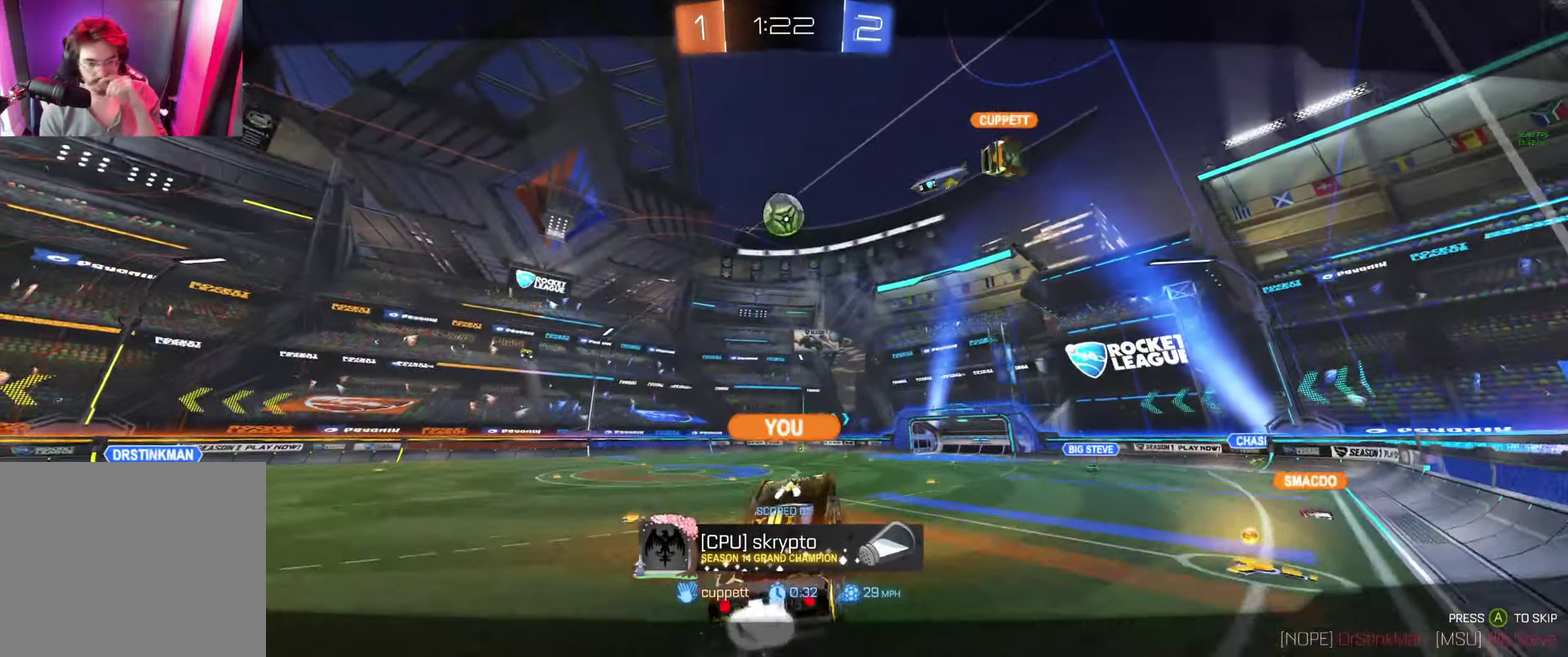
{"buttons": [], "left_stick": "center", "right_stick": "center", "events": []}
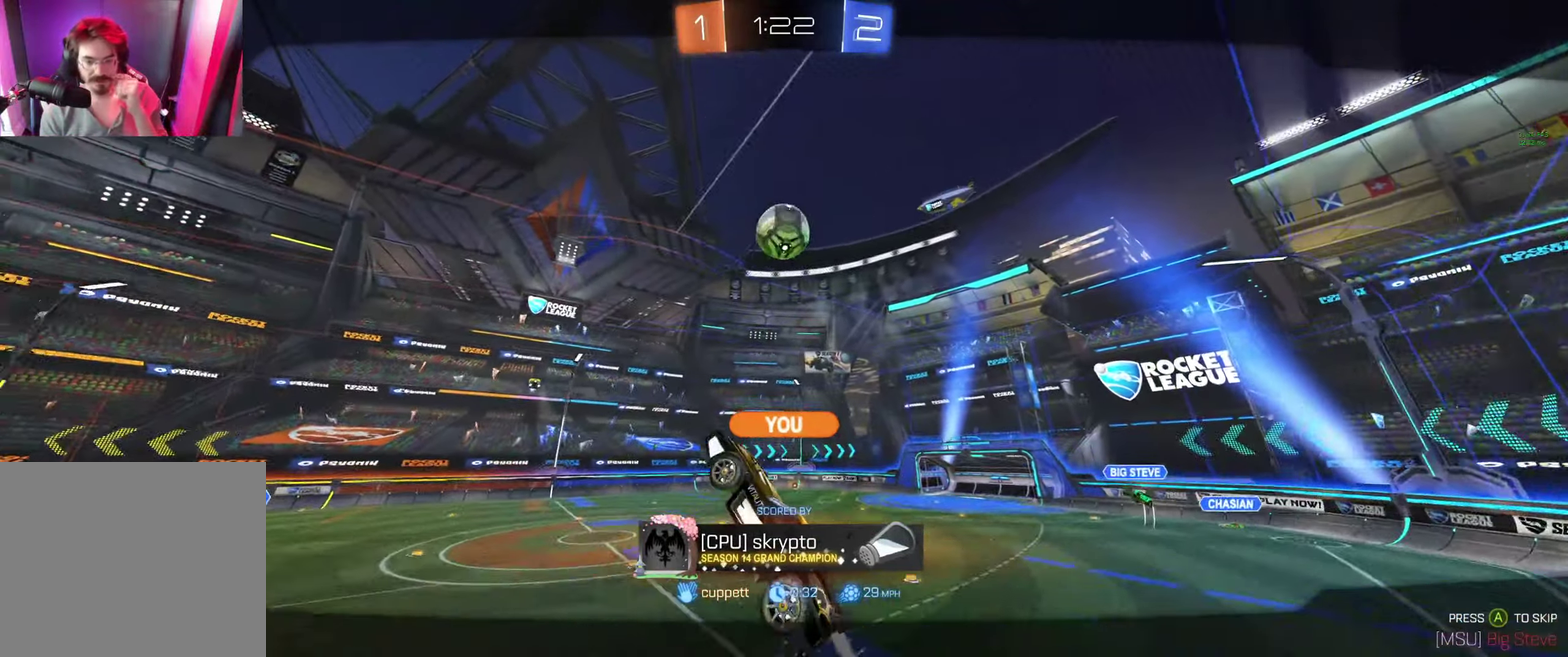
{"buttons": [], "left_stick": "center", "right_stick": "center", "events": []}
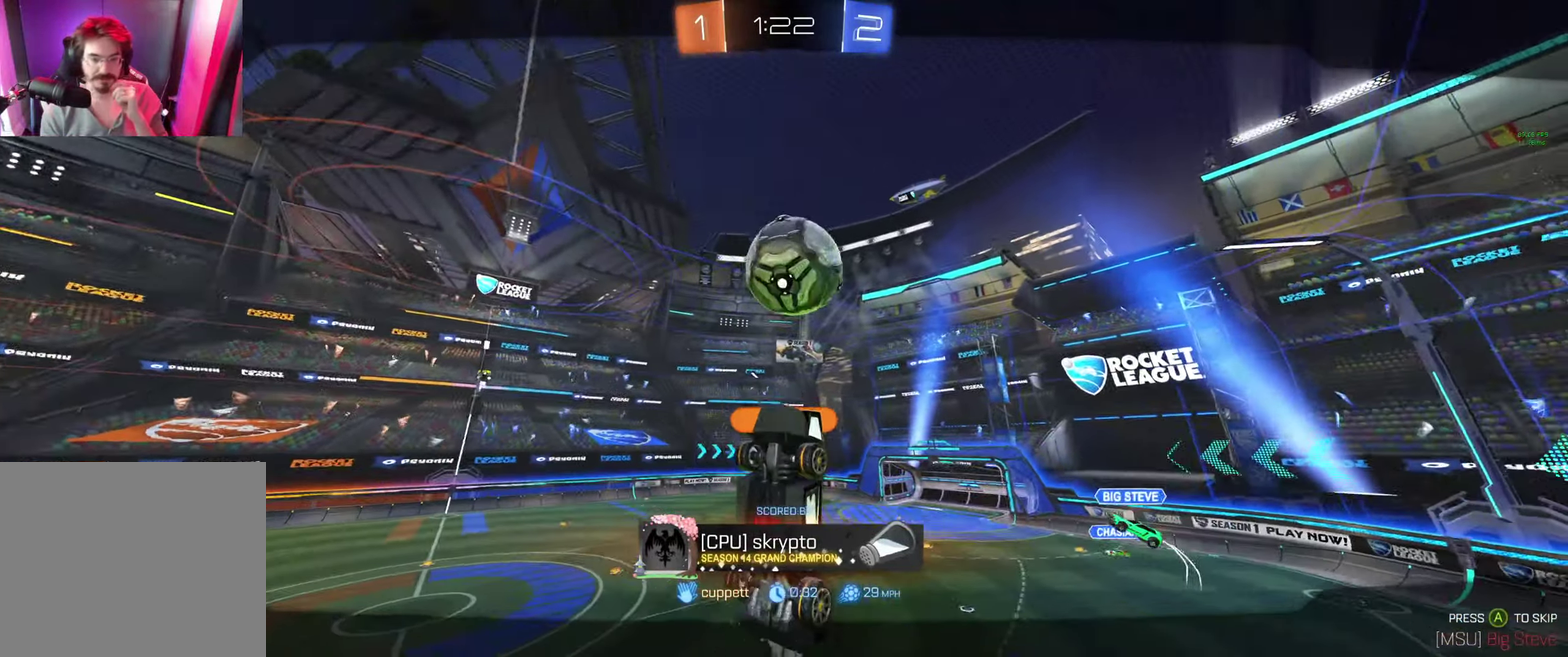
{"buttons": [], "left_stick": "center", "right_stick": "center", "events": []}
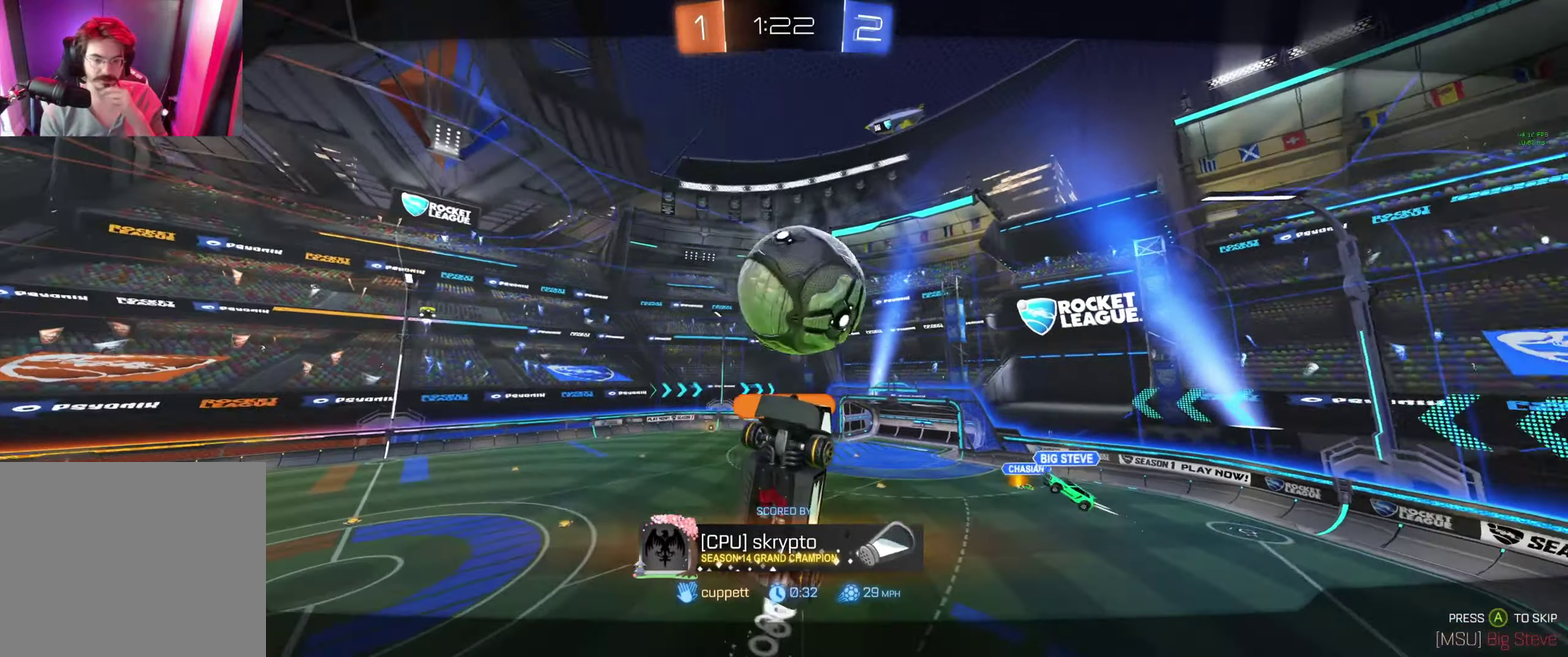
{"buttons": [], "left_stick": "center", "right_stick": "center", "events": []}
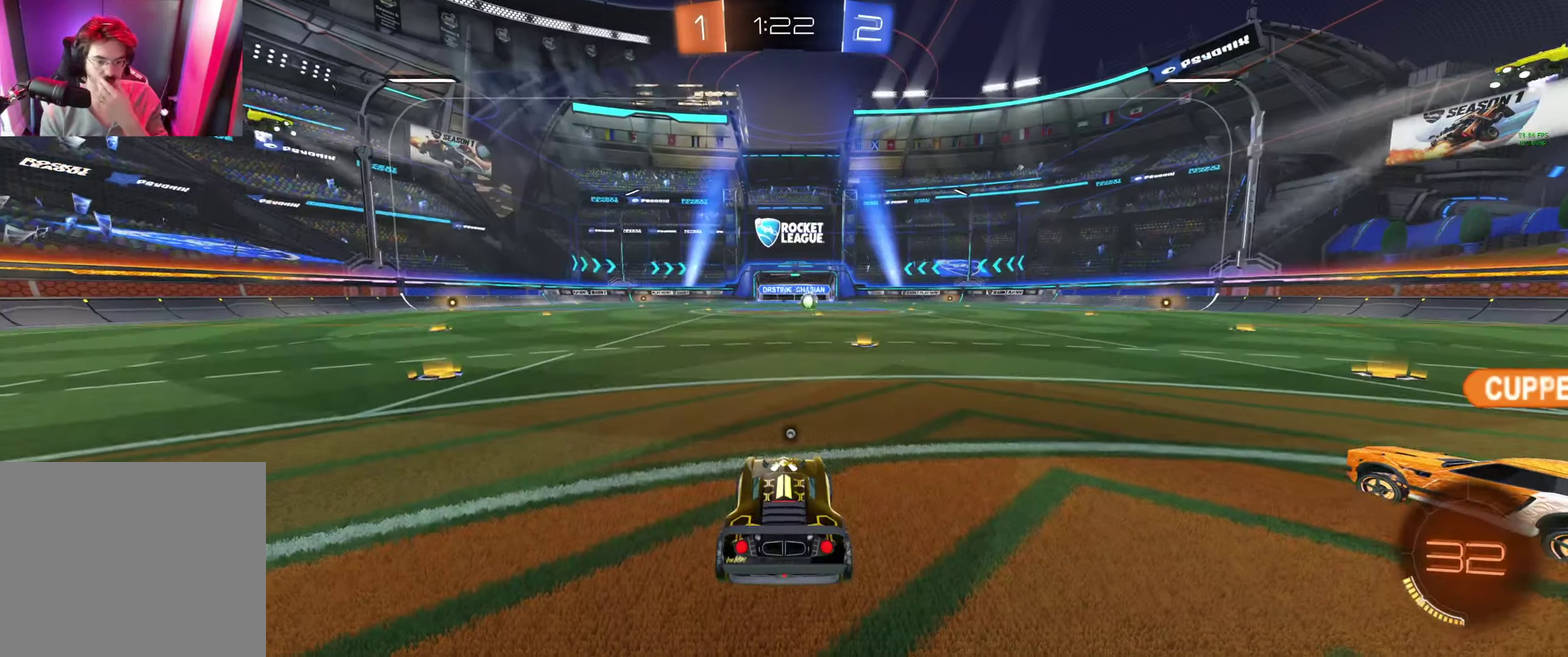
{"buttons": ["Y", "R2"], "left_stick": "center", "right_stick": "center", "events": [[334, "R2", "down"], [334, "Y", "down"], [400, "Y", "up"], [500, "Y", "down"]]}
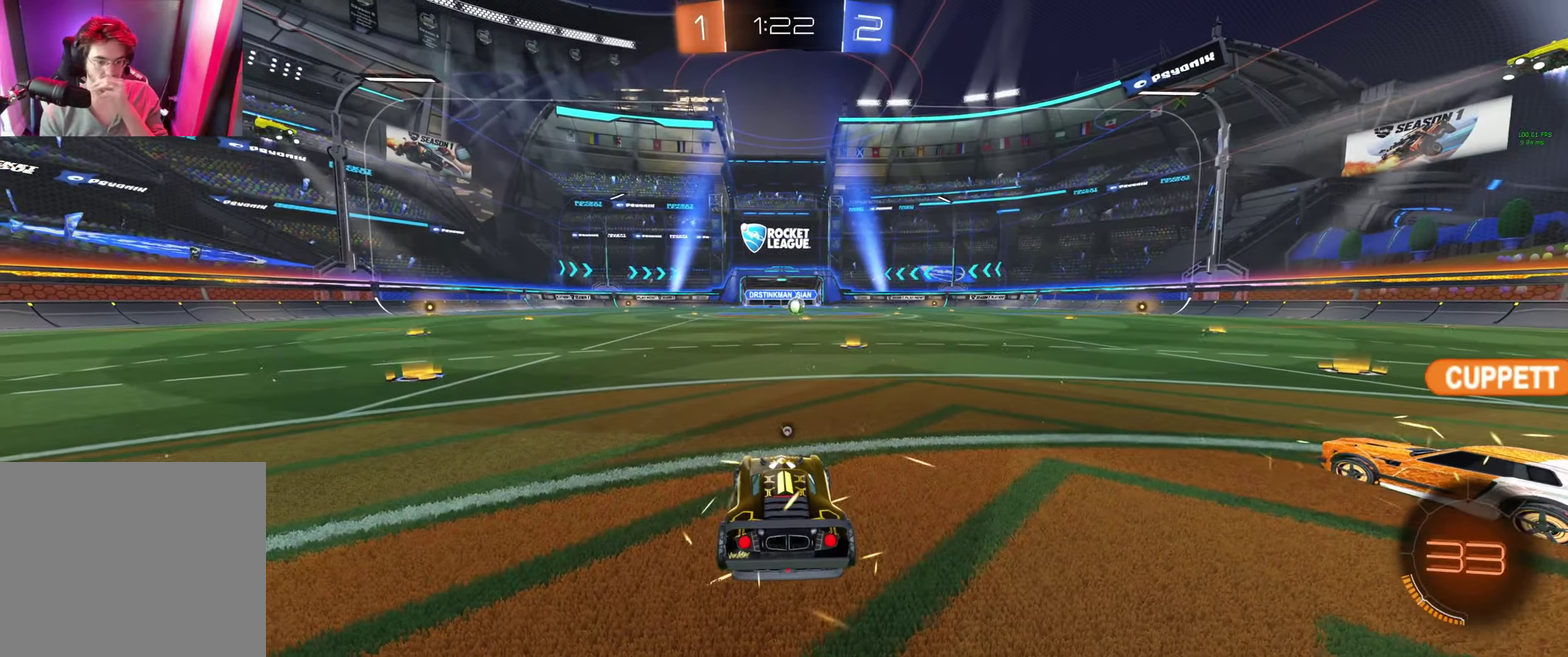
{"buttons": ["Y", "R2"], "left_stick": "center", "right_stick": "center", "events": [[200, "Y", "up"], [267, "Y", "down"], [367, "Y", "up"], [434, "Y", "down"]]}
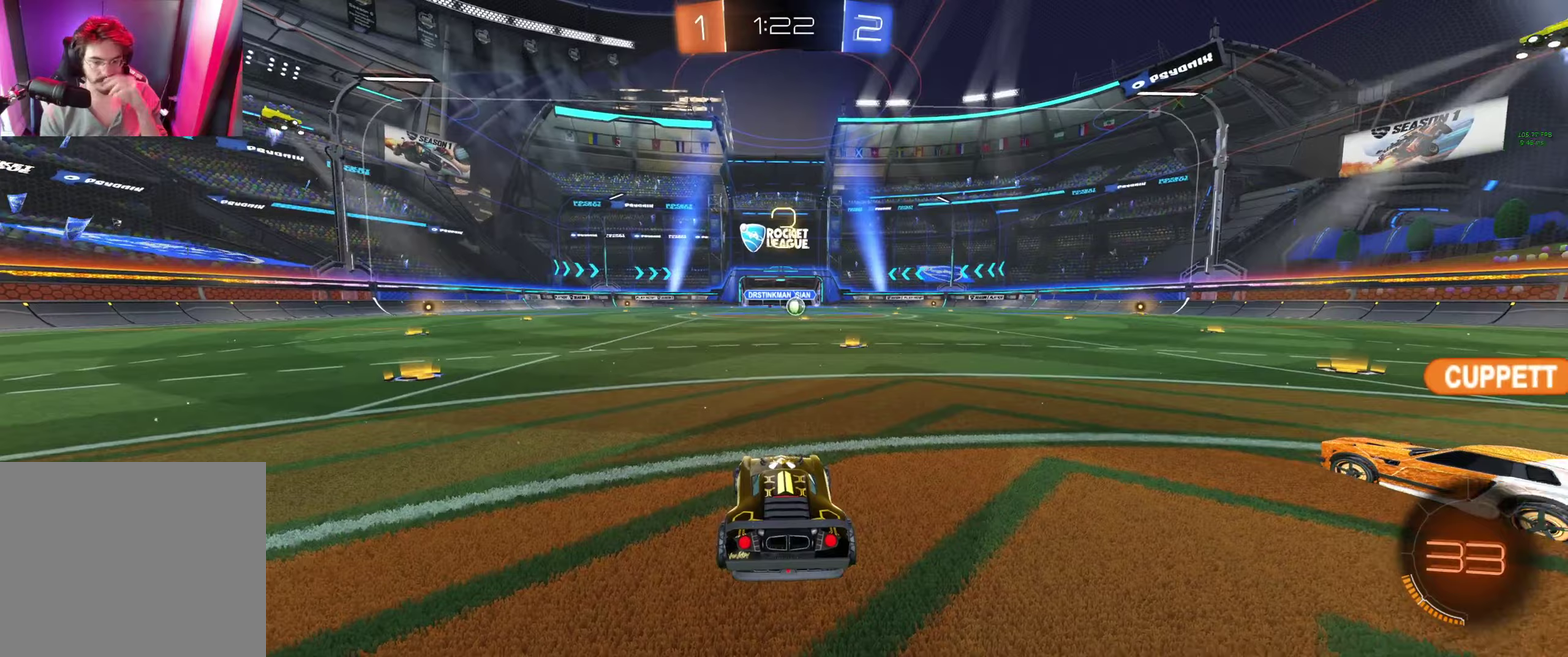
{"buttons": ["R2", "R3"], "left_stick": "center", "right_stick": "center", "events": [[33, "Y", "up"], [300, "R3", "down"]]}
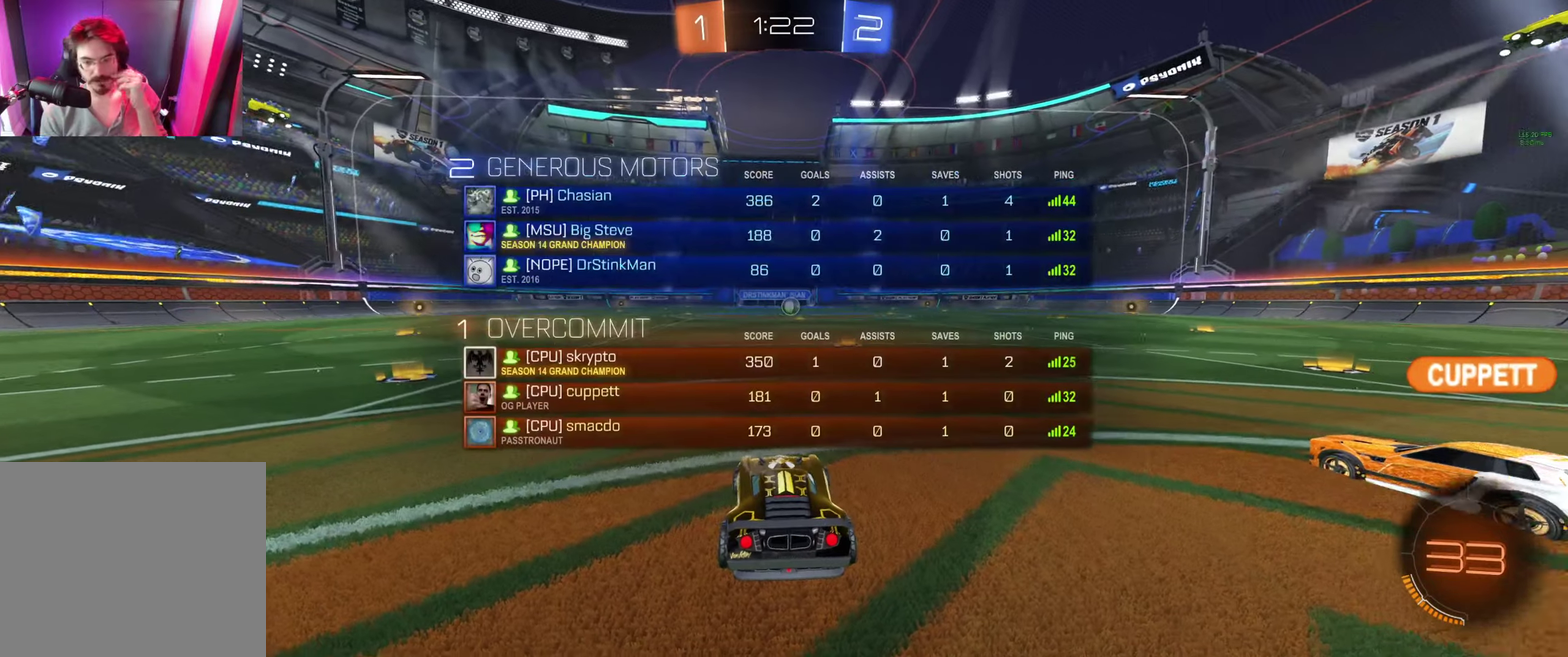
{"buttons": ["R2", "R3"], "left_stick": "center", "right_stick": "center", "events": []}
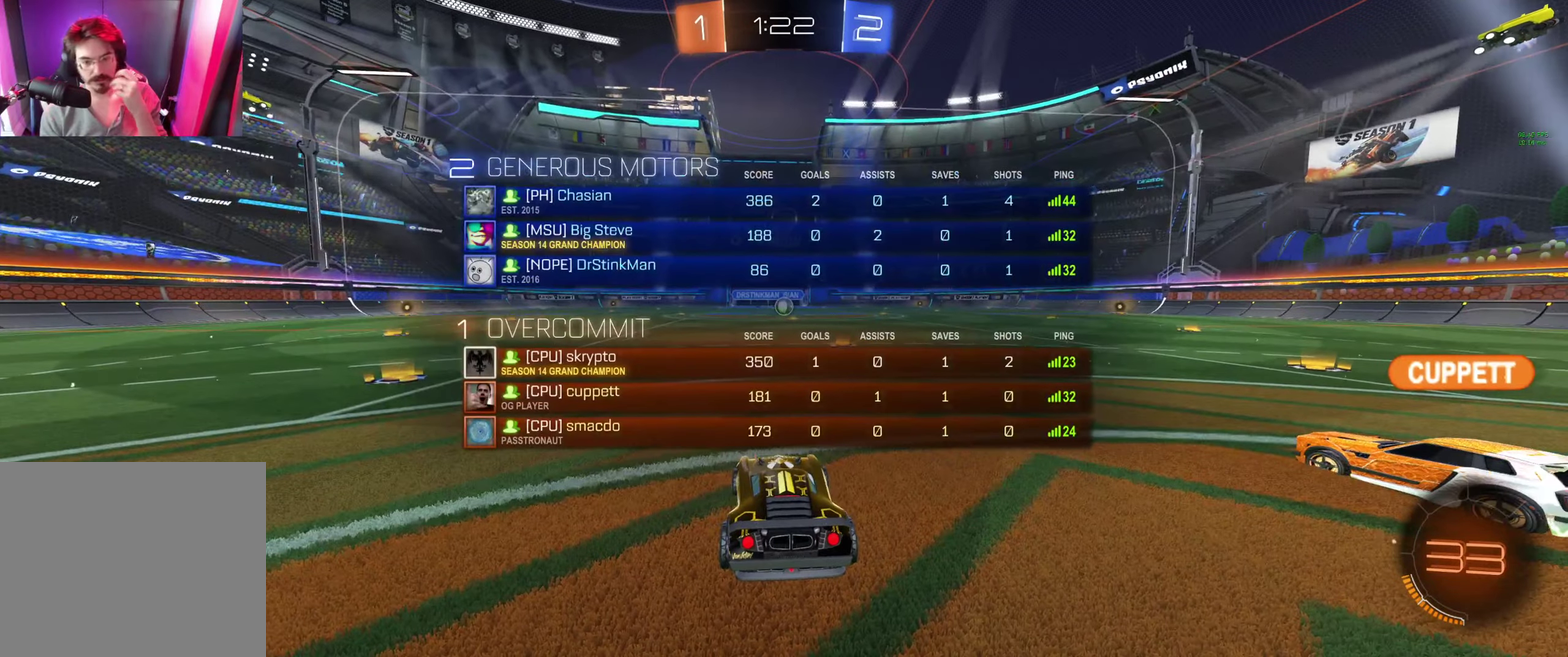
{"buttons": ["R2", "R3"], "left_stick": "center", "right_stick": "center", "events": []}
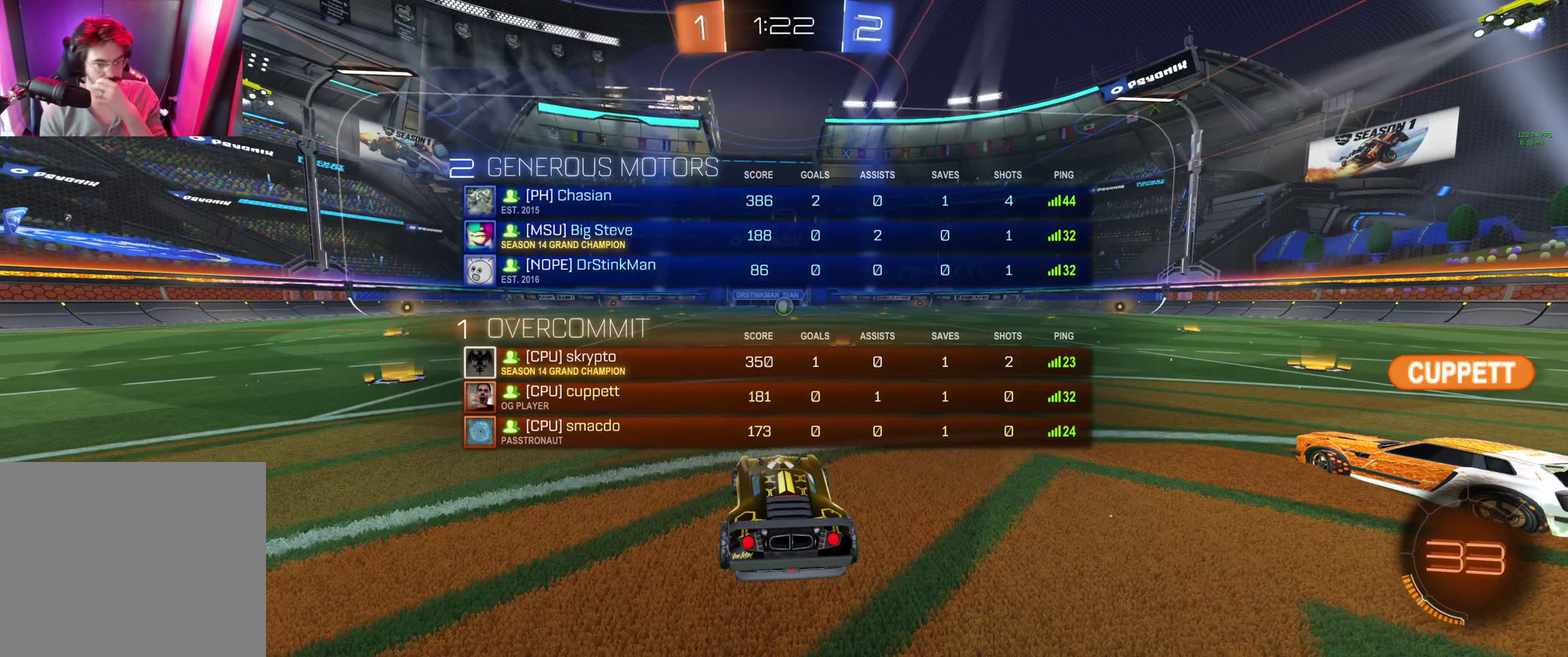
{"buttons": ["R2"], "left_stick": "center", "right_stick": "center", "events": [[167, "R3", "up"], [333, "Y", "down"], [400, "Y", "up"]]}
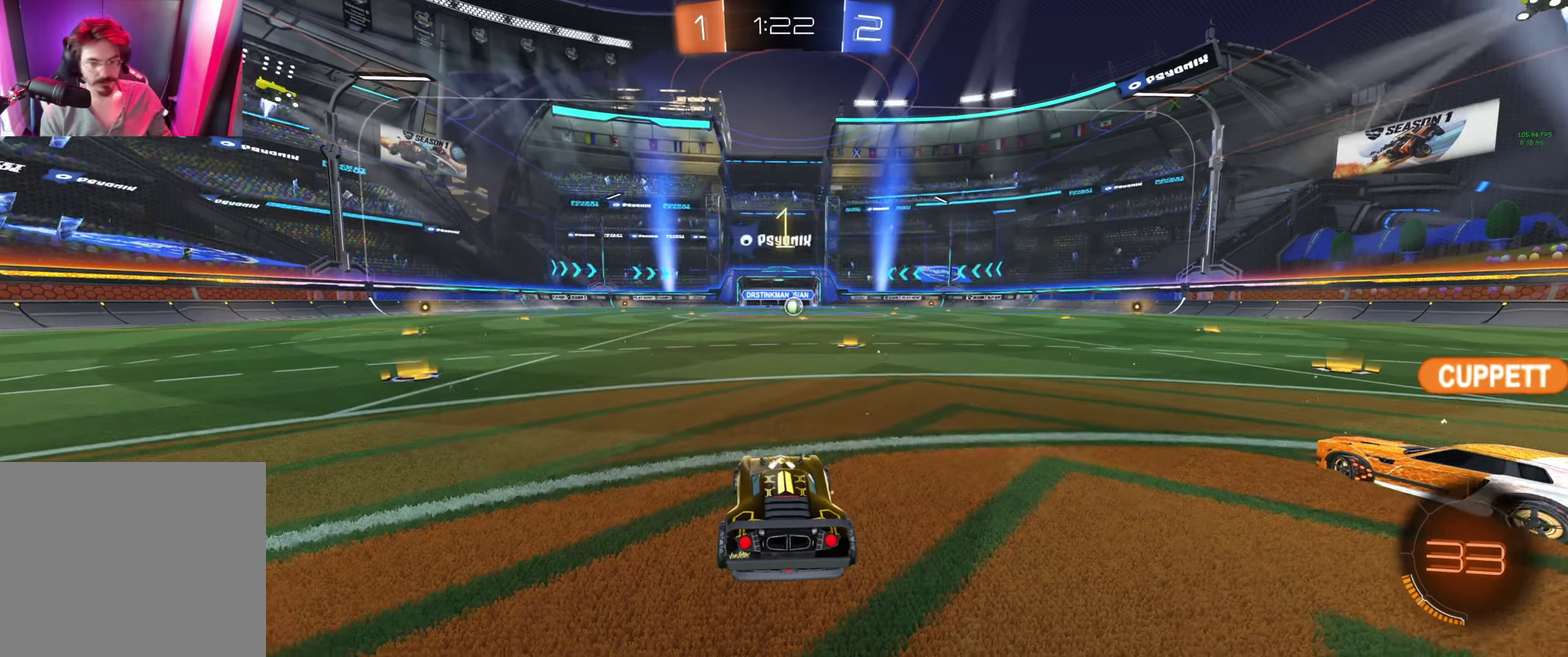
{"buttons": ["R2"], "left_stick": "center", "right_stick": "center", "events": [[100, "Y", "down"], [200, "Y", "up"]]}
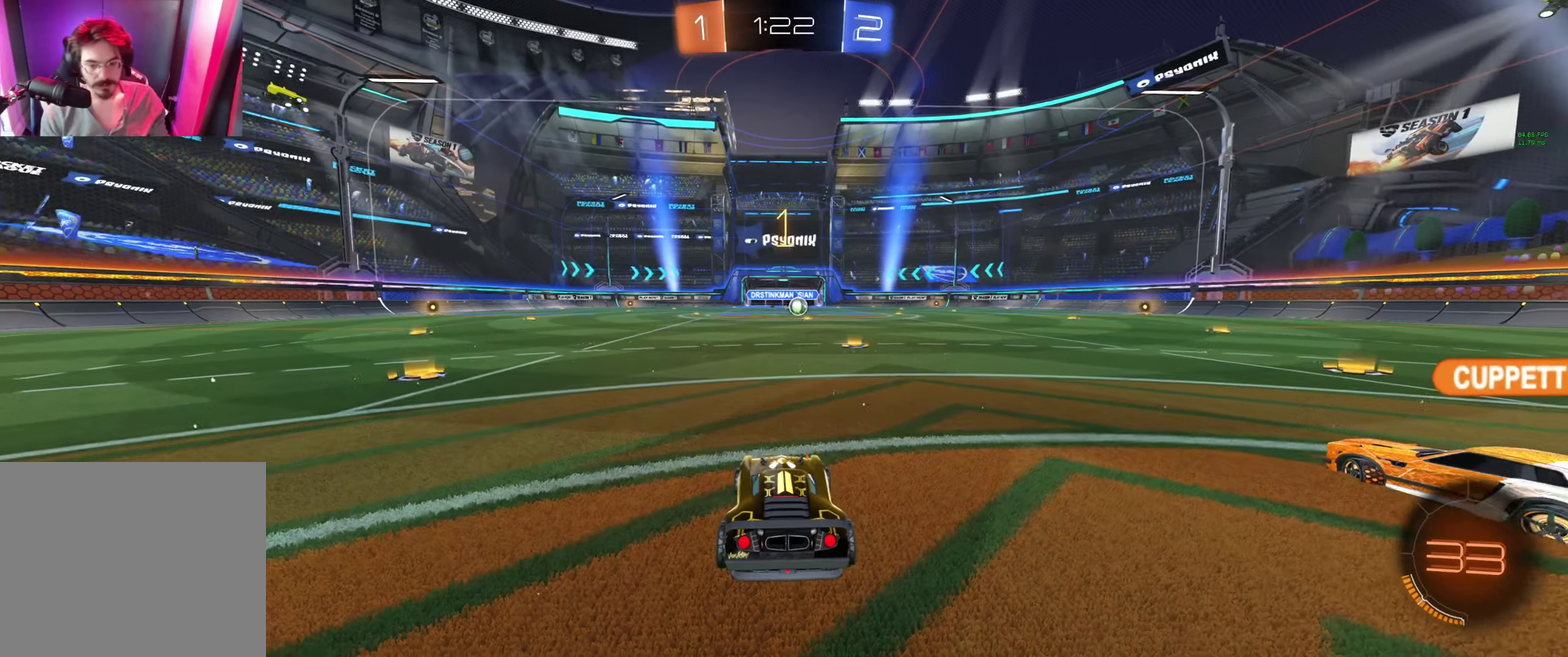
{"buttons": ["B", "R2"], "left_stick": "center", "right_stick": "center", "events": [[333, "left_stick", "right"], [433, "B", "down"], [433, "left_stick", "center"]]}
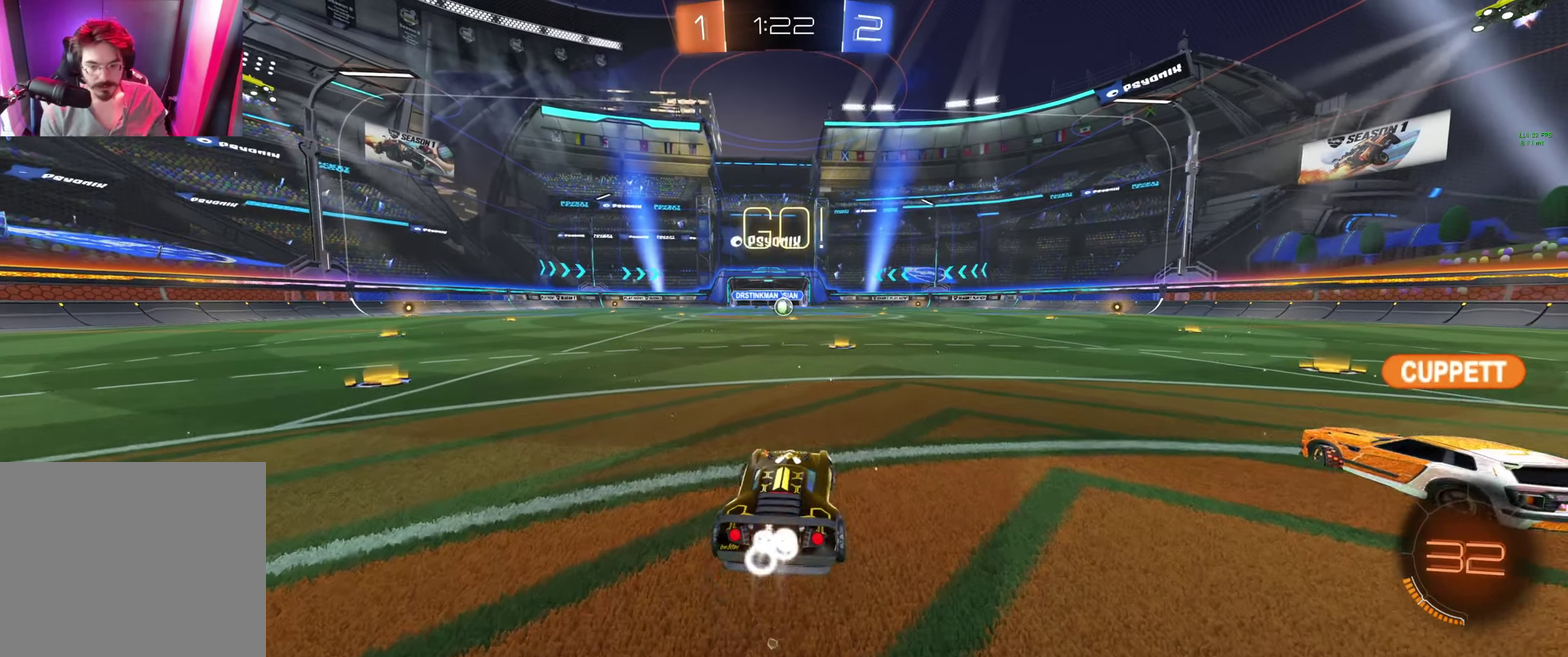
{"buttons": ["A", "B", "R2"], "left_stick": "up", "right_stick": "center", "events": [[267, "left_stick", "up-left"], [333, "left_stick", "up"], [467, "A", "down"]]}
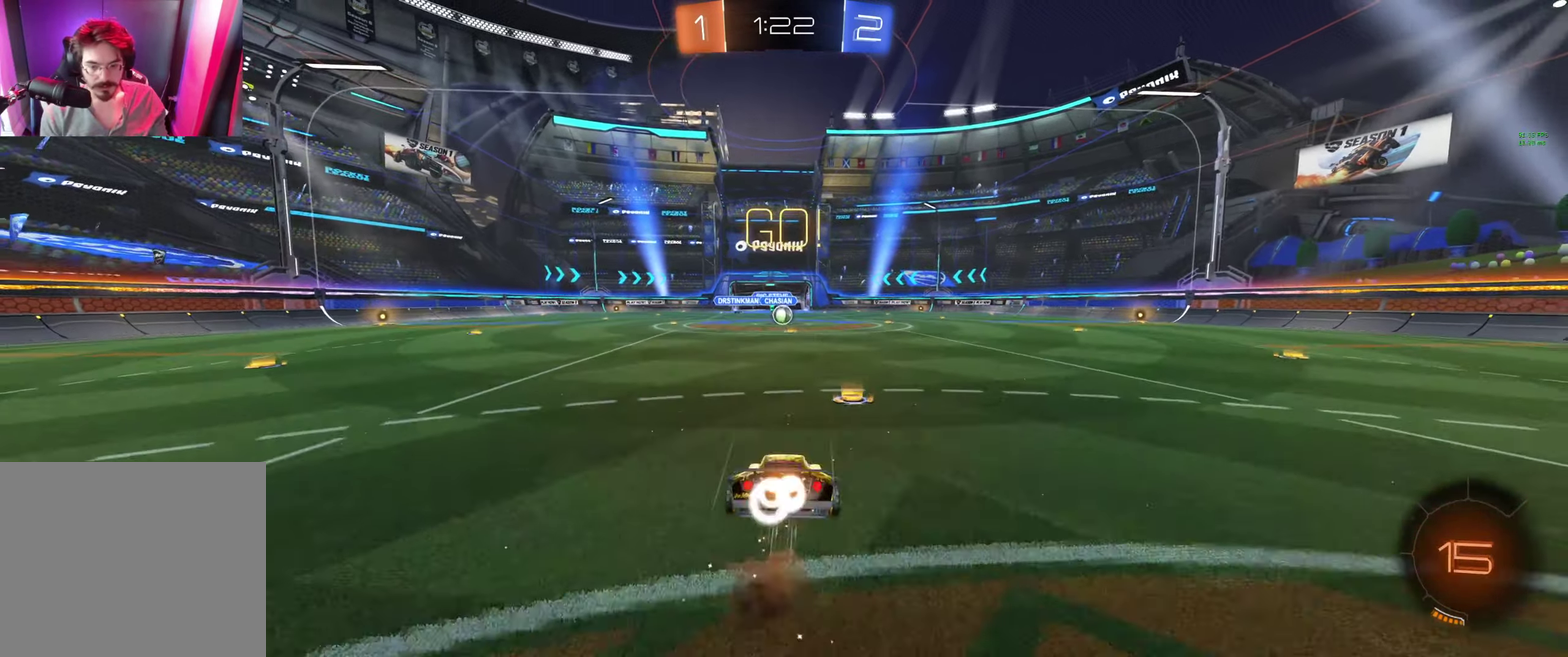
{"buttons": [], "left_stick": "up-left", "right_stick": "center", "events": [[67, "A", "up"], [100, "B", "up"], [200, "left_stick", "up-left"], [267, "Y", "down"], [400, "Y", "up"], [433, "R2", "up"]]}
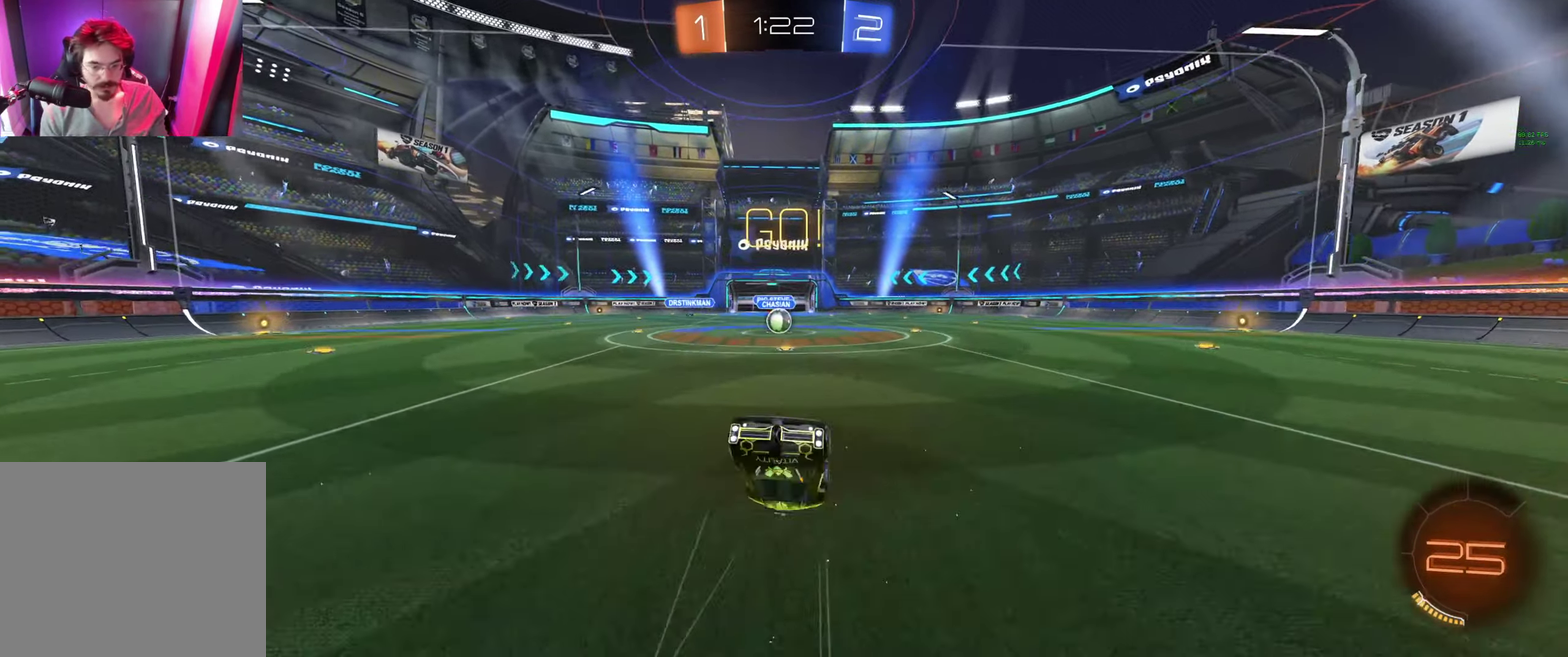
{"buttons": ["B", "R2"], "left_stick": "center", "right_stick": "center", "events": [[100, "left_stick", "center"], [167, "R2", "down"], [500, "B", "down"]]}
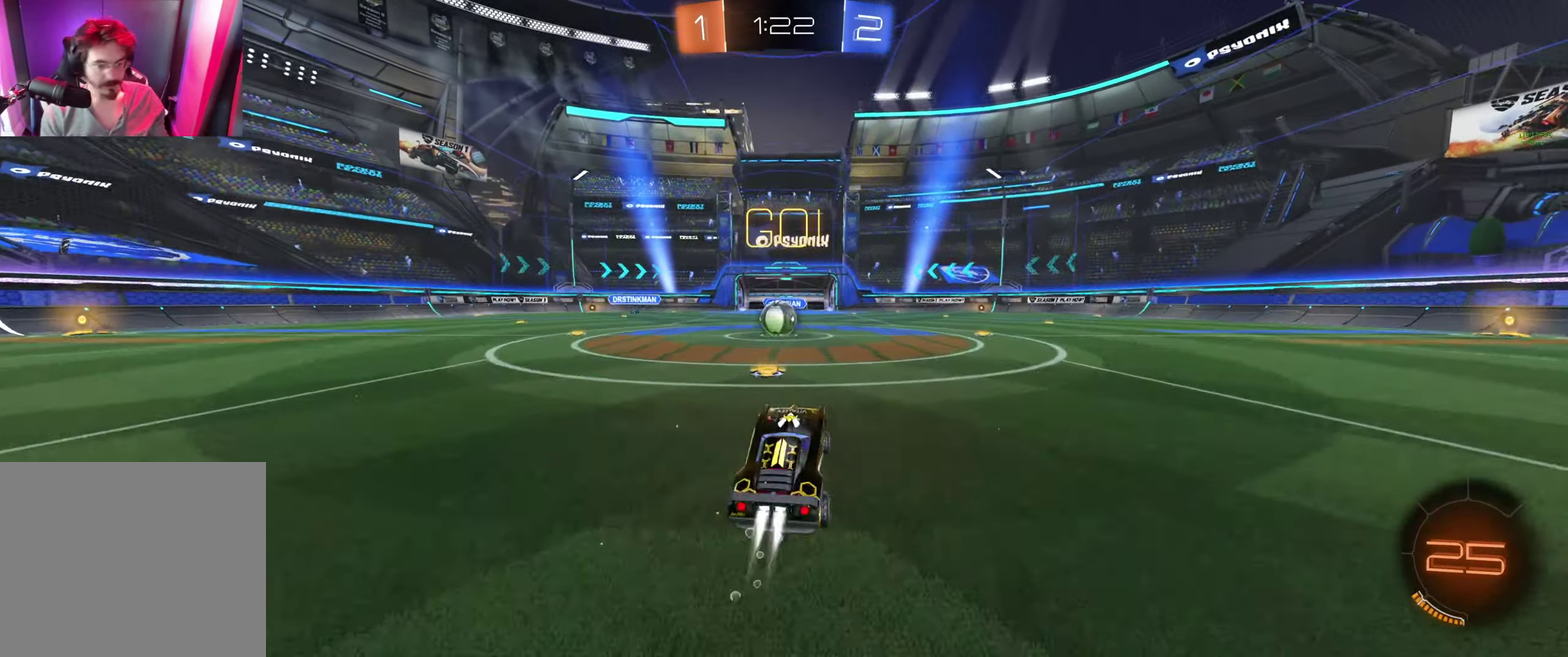
{"buttons": ["B", "L1", "R2"], "left_stick": "right", "right_stick": "center", "events": [[33, "left_stick", "left"], [233, "left_stick", "down-right"], [300, "left_stick", "center"], [400, "left_stick", "right"], [433, "A", "down"], [467, "L1", "down"], [500, "A", "up"]]}